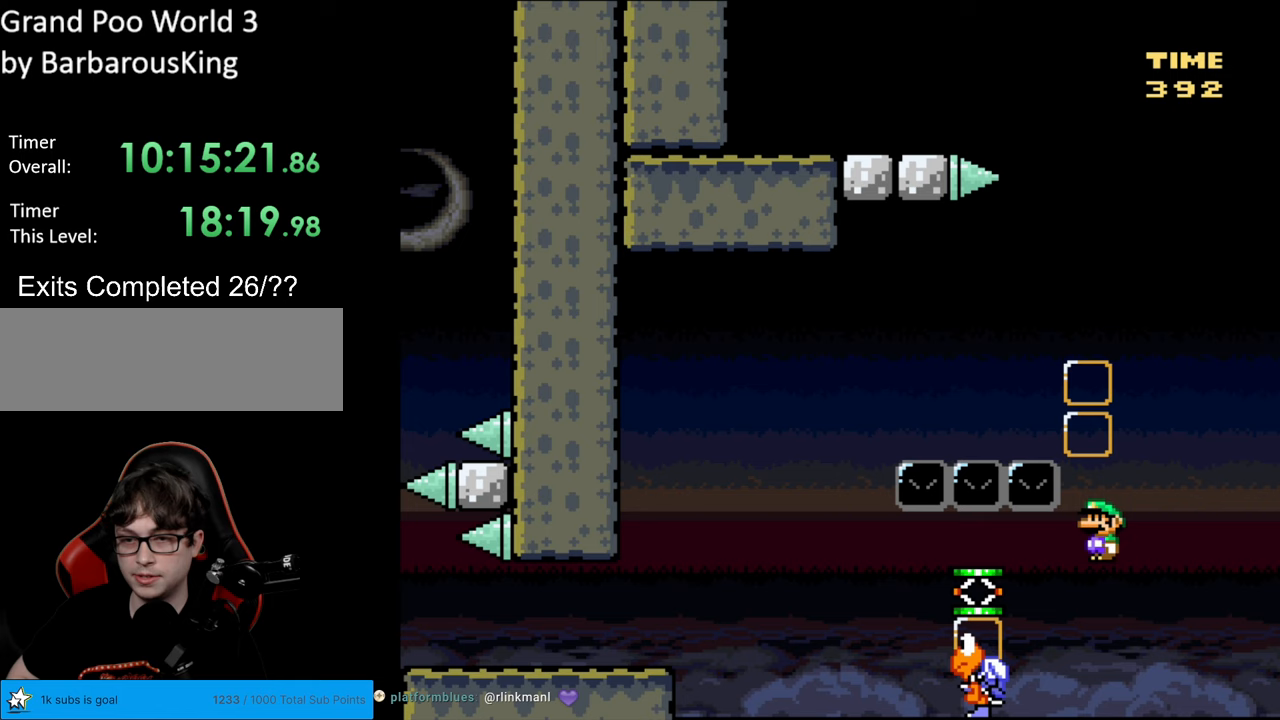
Gameplay with a controller (Nintendo layout); each line is a JSON object with the inputs held at the frame after it. "events" lists button and stick changes between this image and that frame as [ms after this image, input, new state], when the widget could be followed in between. Not read: L3 R3.
{"buttons": ["B", "Y", "DPAD_LEFT"], "events": [[167, "B", "up"], [417, "B", "down"]]}
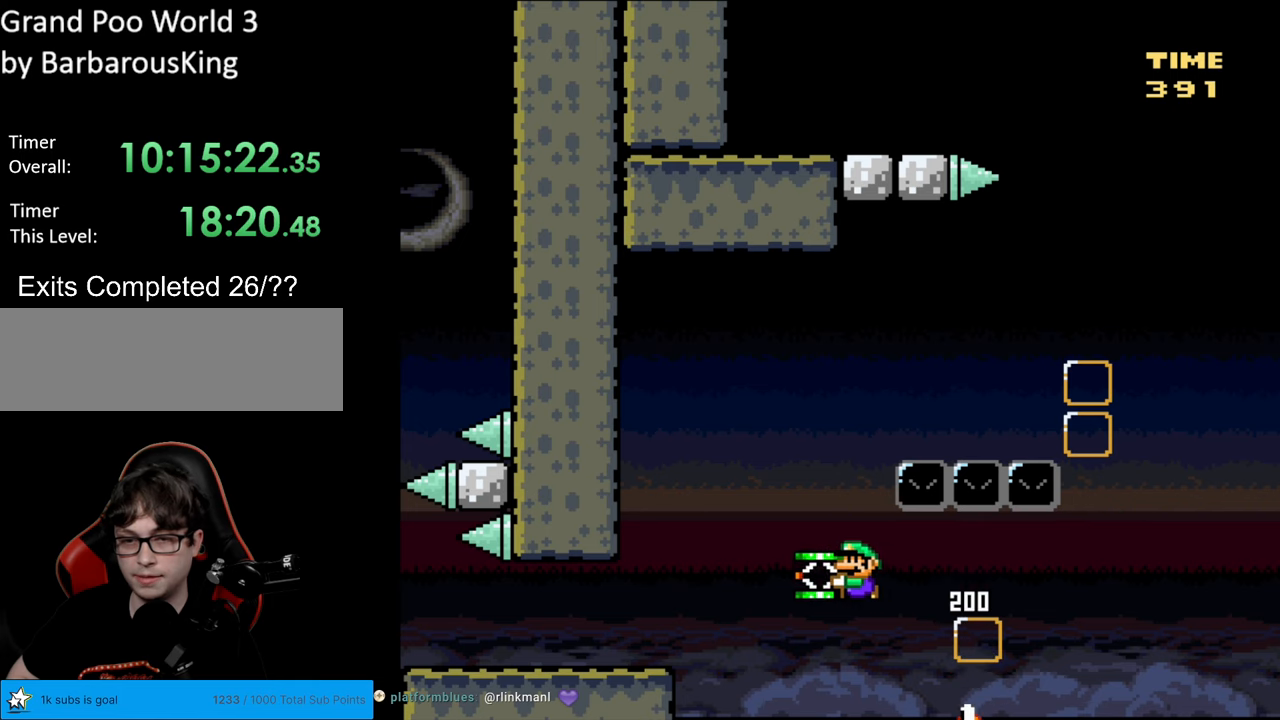
{"buttons": ["Y", "DPAD_LEFT"], "events": [[333, "B", "up"]]}
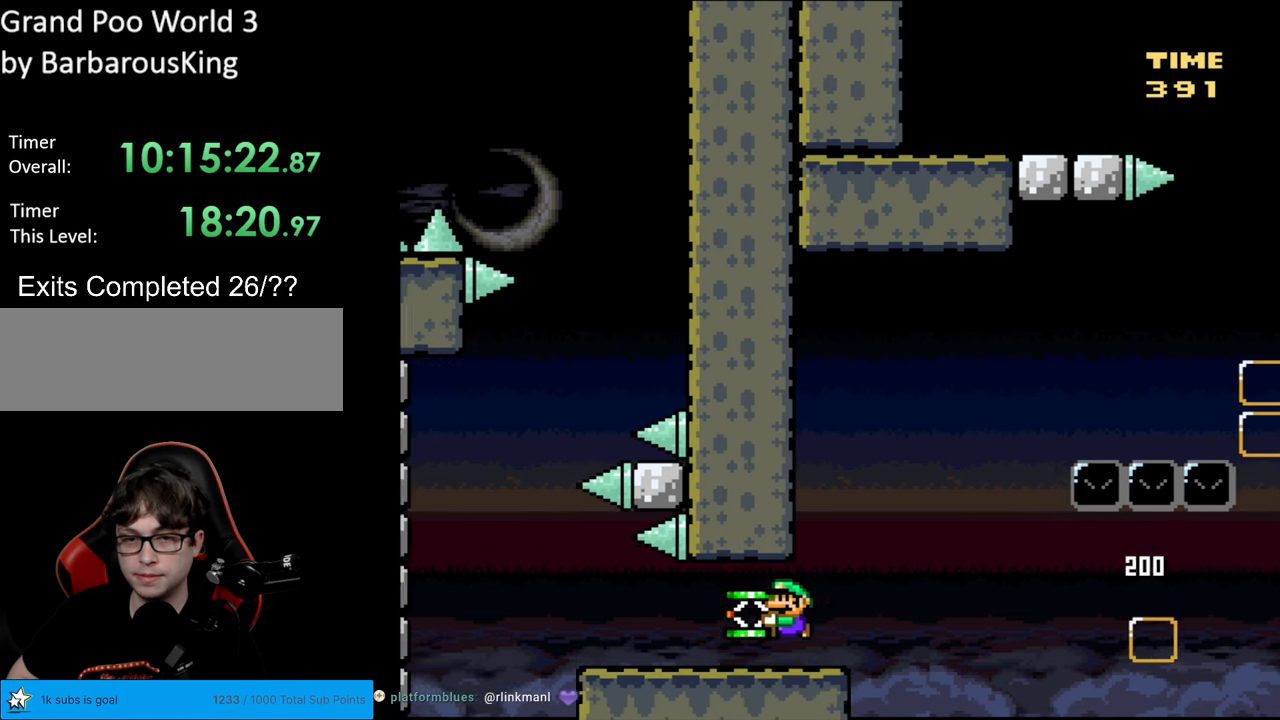
{"buttons": ["Y", "DPAD_RIGHT"], "events": [[50, "DPAD_LEFT", "up"], [83, "DPAD_RIGHT", "down"]]}
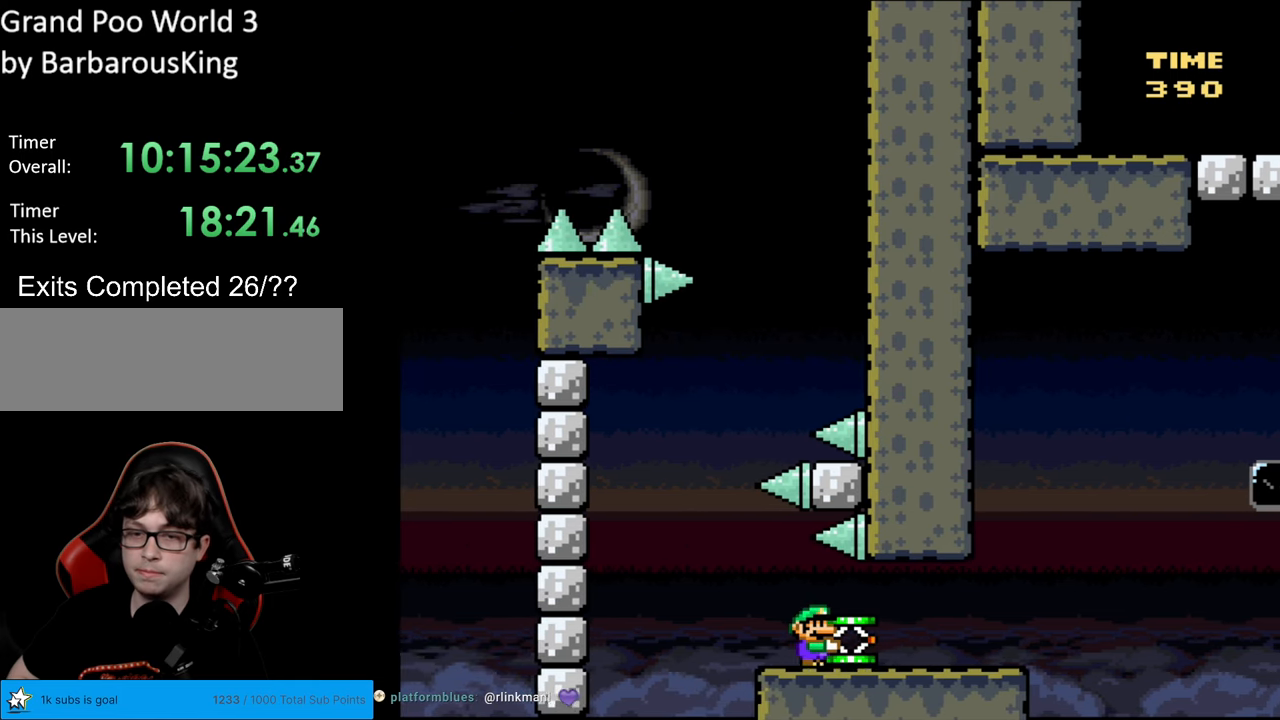
{"buttons": ["Y", "DPAD_RIGHT"], "events": []}
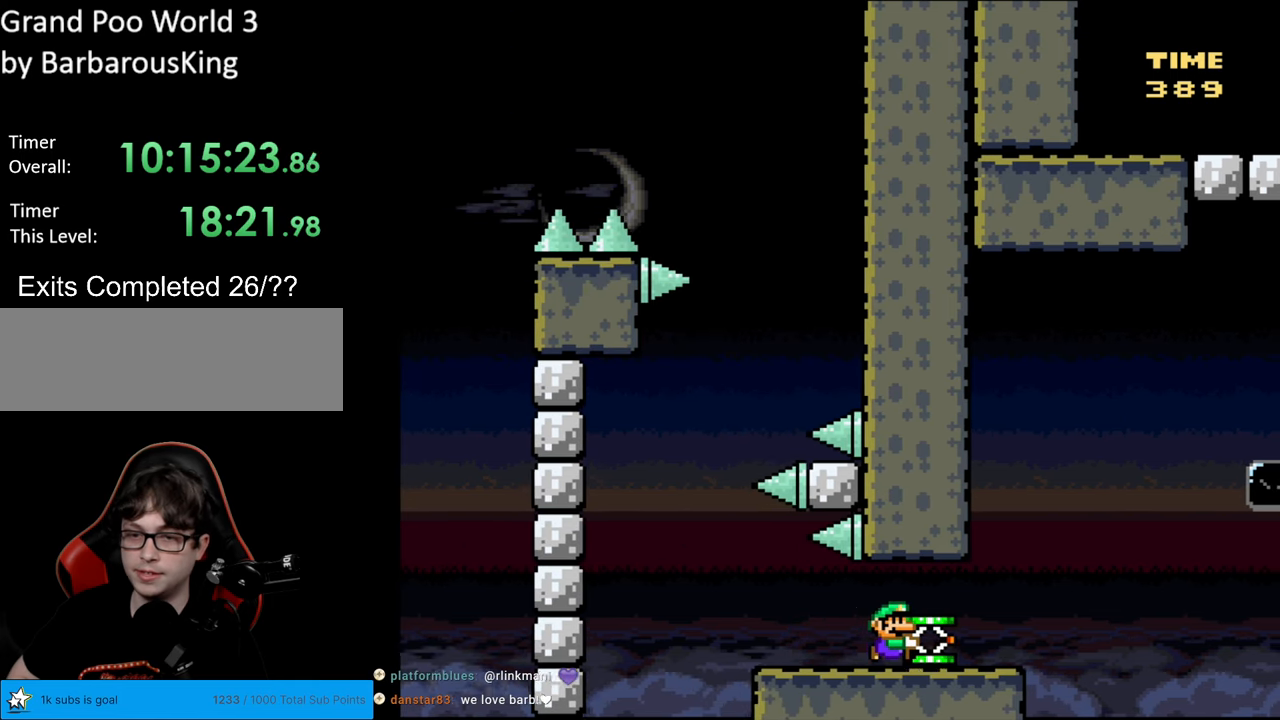
{"buttons": ["B", "Y"], "events": [[183, "B", "down"], [183, "DPAD_RIGHT", "up"]]}
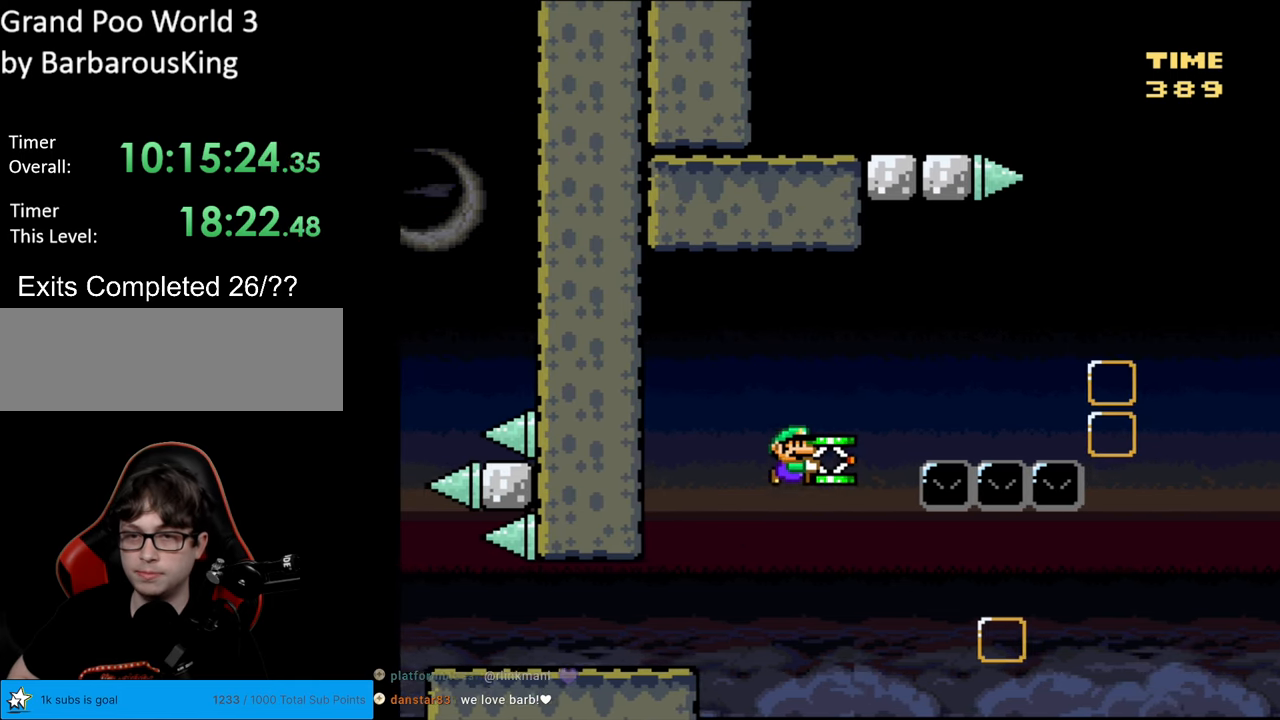
{"buttons": ["B"], "events": [[233, "Y", "up"]]}
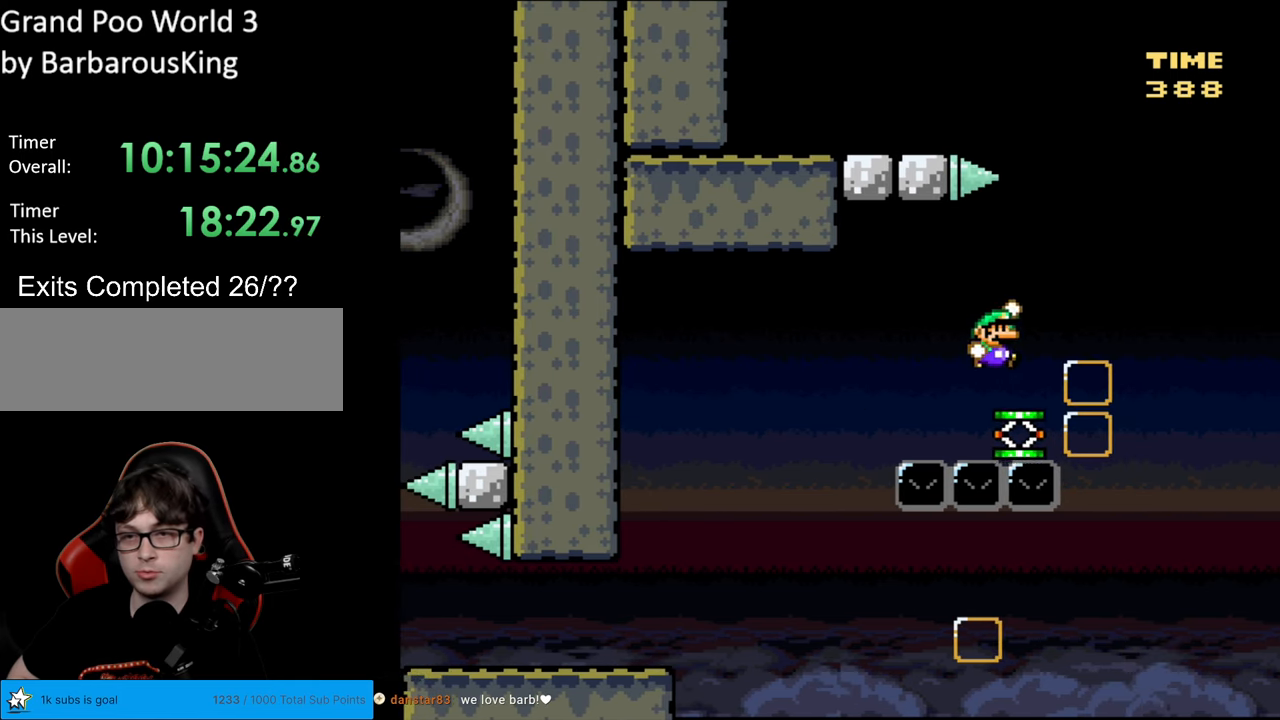
{"buttons": ["B", "Y", "DPAD_RIGHT"], "events": [[50, "DPAD_LEFT", "down"], [50, "Y", "down"], [83, "B", "up"], [217, "DPAD_LEFT", "up"], [283, "DPAD_RIGHT", "down"], [350, "B", "down"], [400, "Y", "up"], [417, "Y", "down"]]}
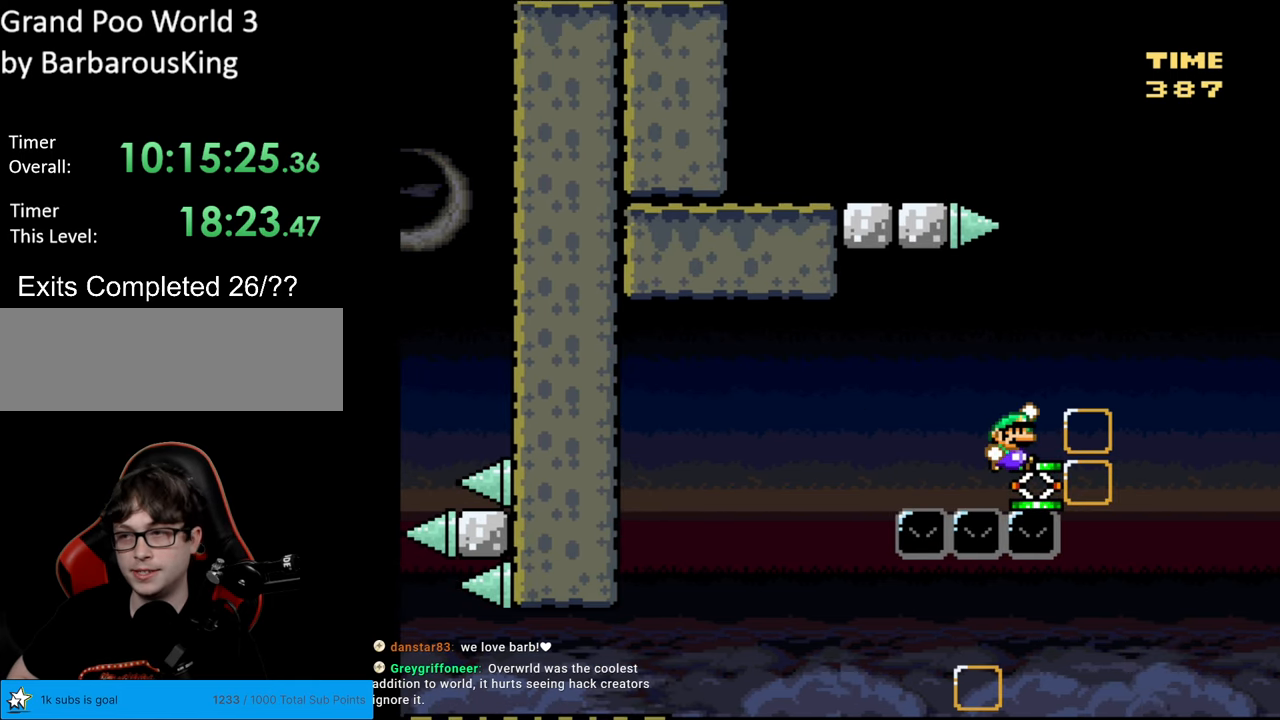
{"buttons": ["B", "Y", "DPAD_LEFT"], "events": [[317, "DPAD_RIGHT", "up"], [317, "DPAD_UP", "down"], [333, "DPAD_LEFT", "down"], [333, "DPAD_UP", "up"]]}
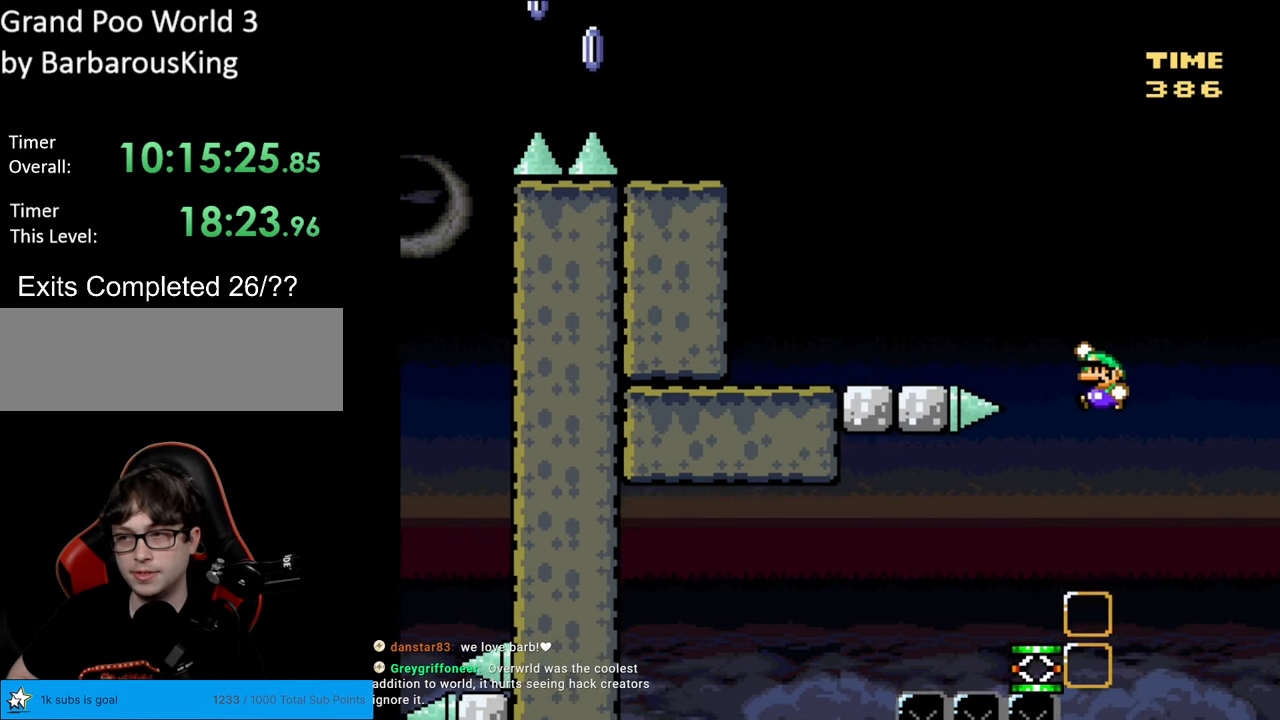
{"buttons": ["Y", "DPAD_LEFT"], "events": [[50, "DPAD_LEFT", "up"], [83, "DPAD_LEFT", "down"], [467, "B", "up"]]}
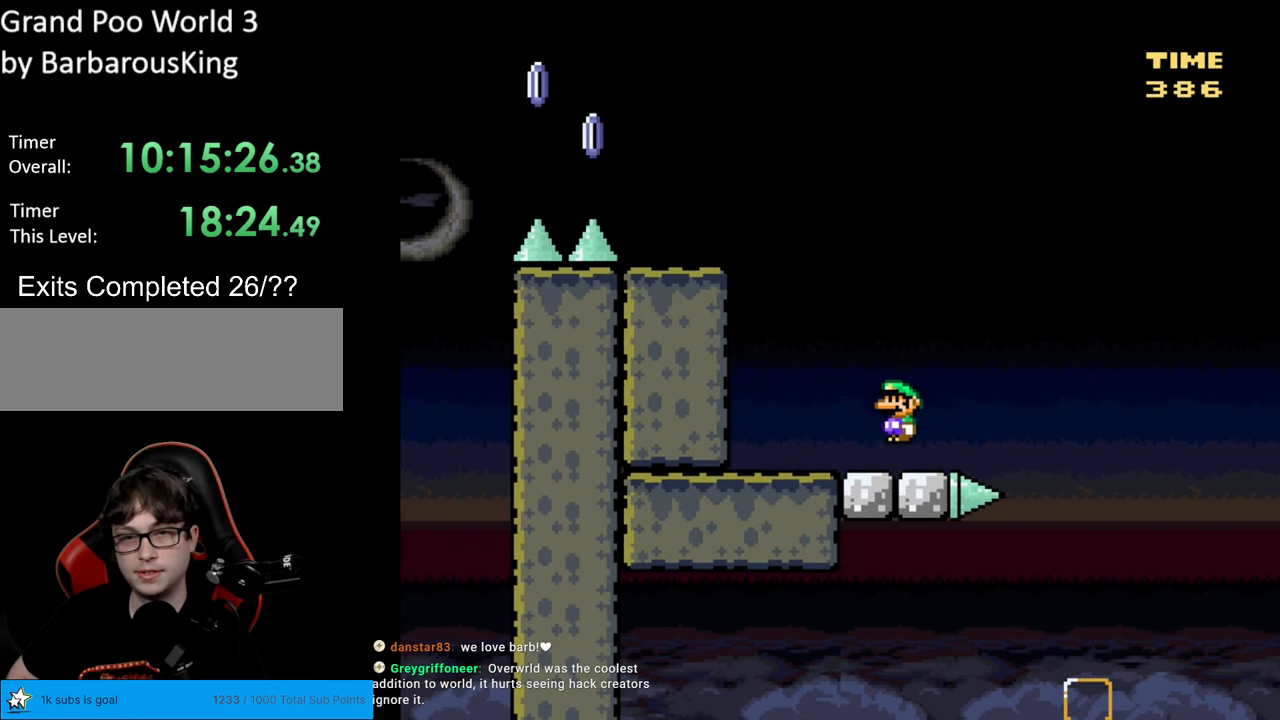
{"buttons": ["B", "Y"], "events": [[217, "B", "down"], [317, "DPAD_LEFT", "up"]]}
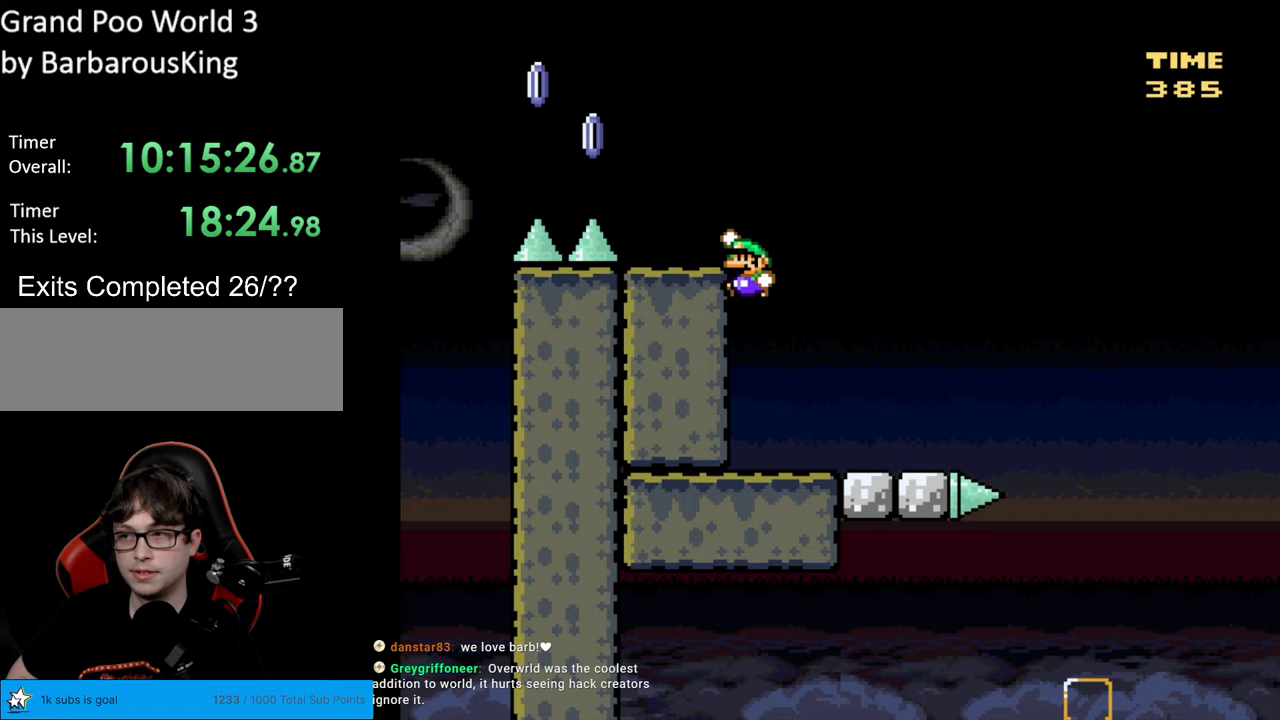
{"buttons": ["X", "DPAD_LEFT"], "events": [[400, "DPAD_LEFT", "down"], [417, "B", "up"], [433, "Y", "up"], [450, "X", "down"]]}
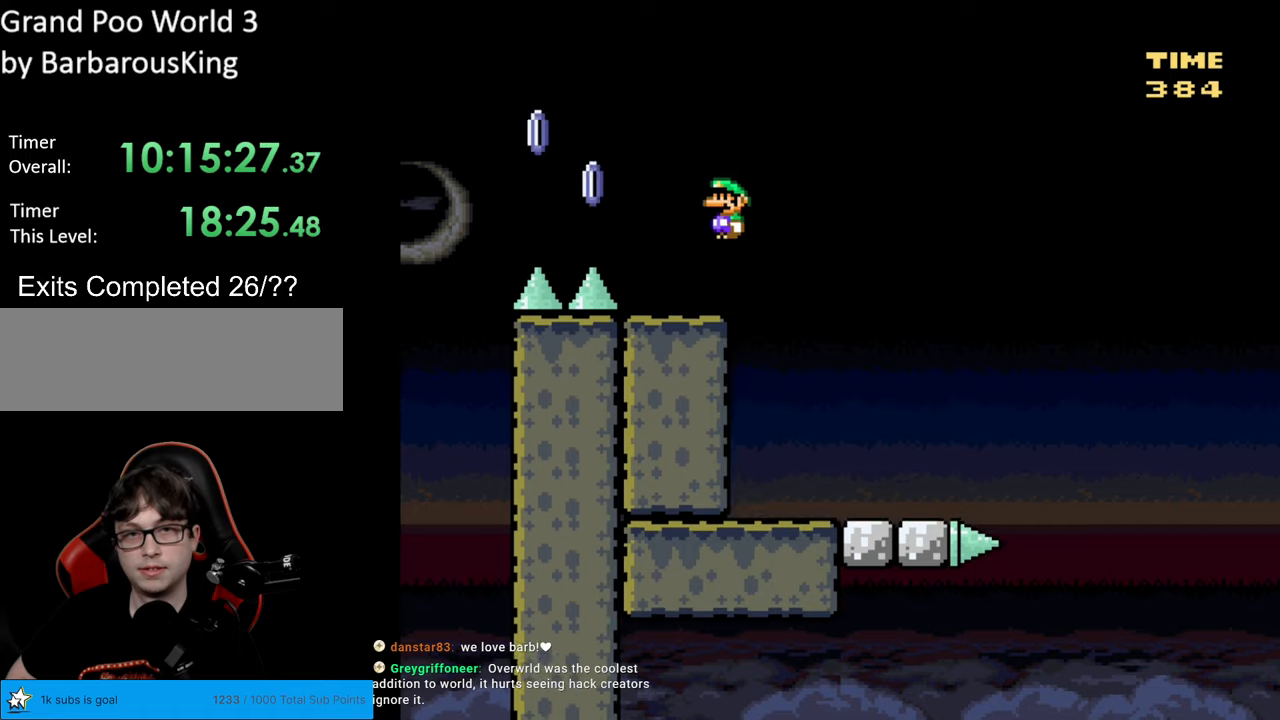
{"buttons": ["A", "X", "DPAD_LEFT"], "events": [[17, "DPAD_LEFT", "up"], [83, "DPAD_LEFT", "down"], [167, "DPAD_LEFT", "up"], [233, "A", "down"], [233, "DPAD_LEFT", "down"]]}
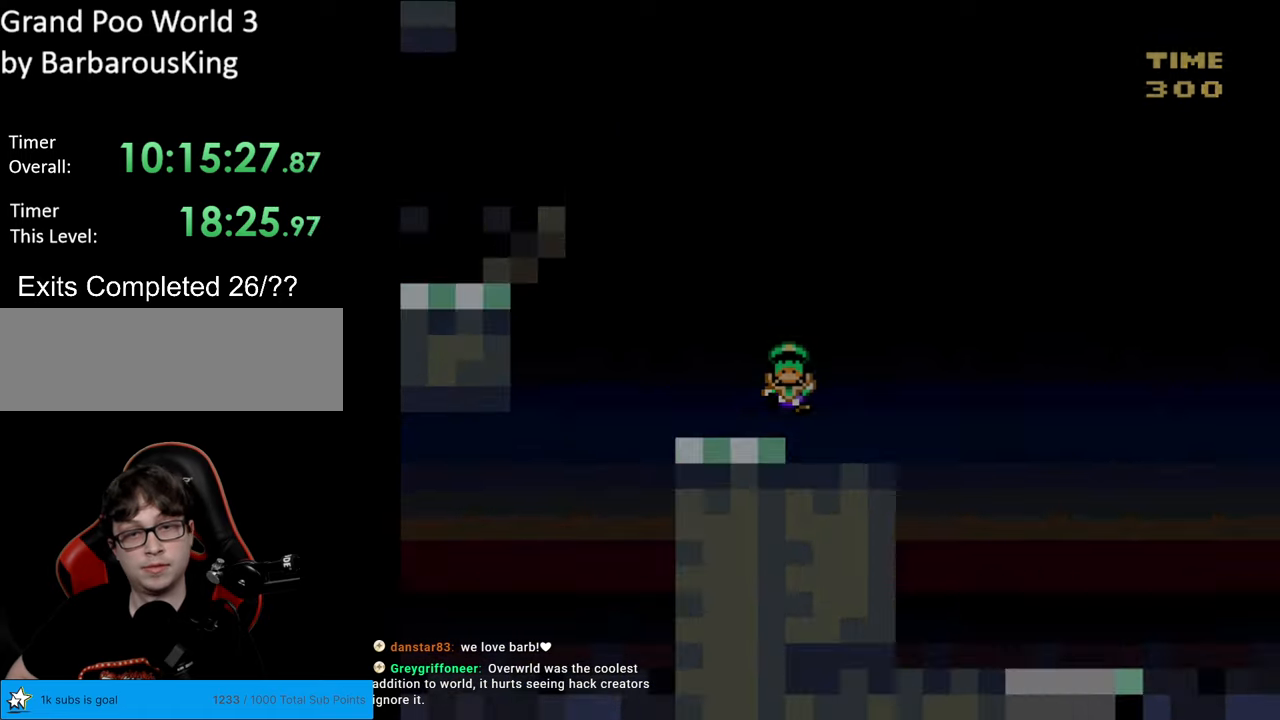
{"buttons": [], "events": [[183, "A", "up"], [183, "DPAD_LEFT", "up"], [183, "X", "up"]]}
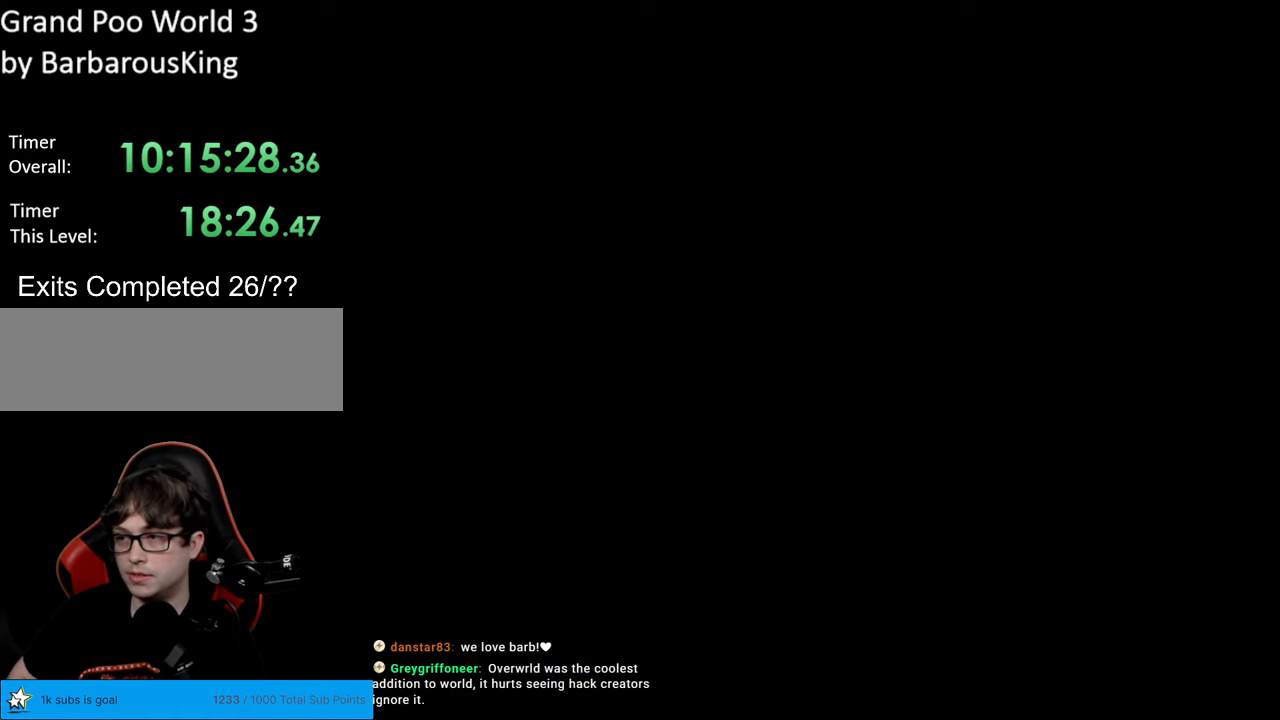
{"buttons": [], "events": []}
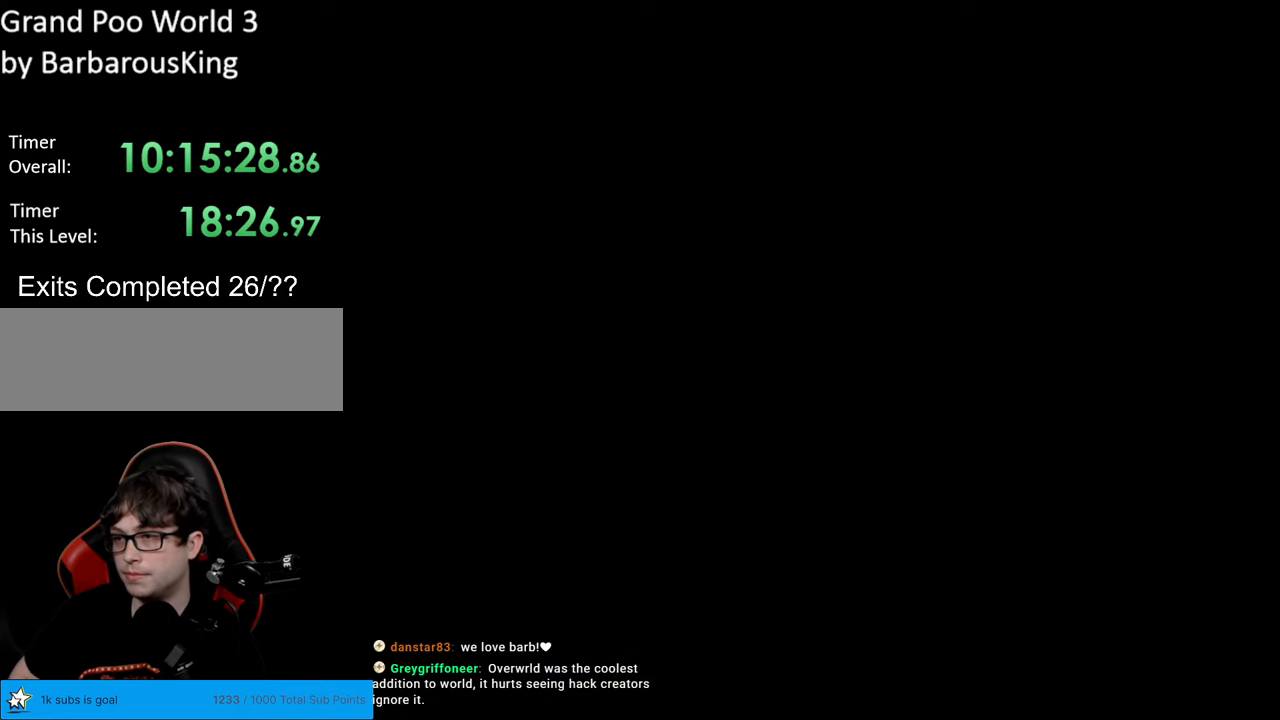
{"buttons": [], "events": []}
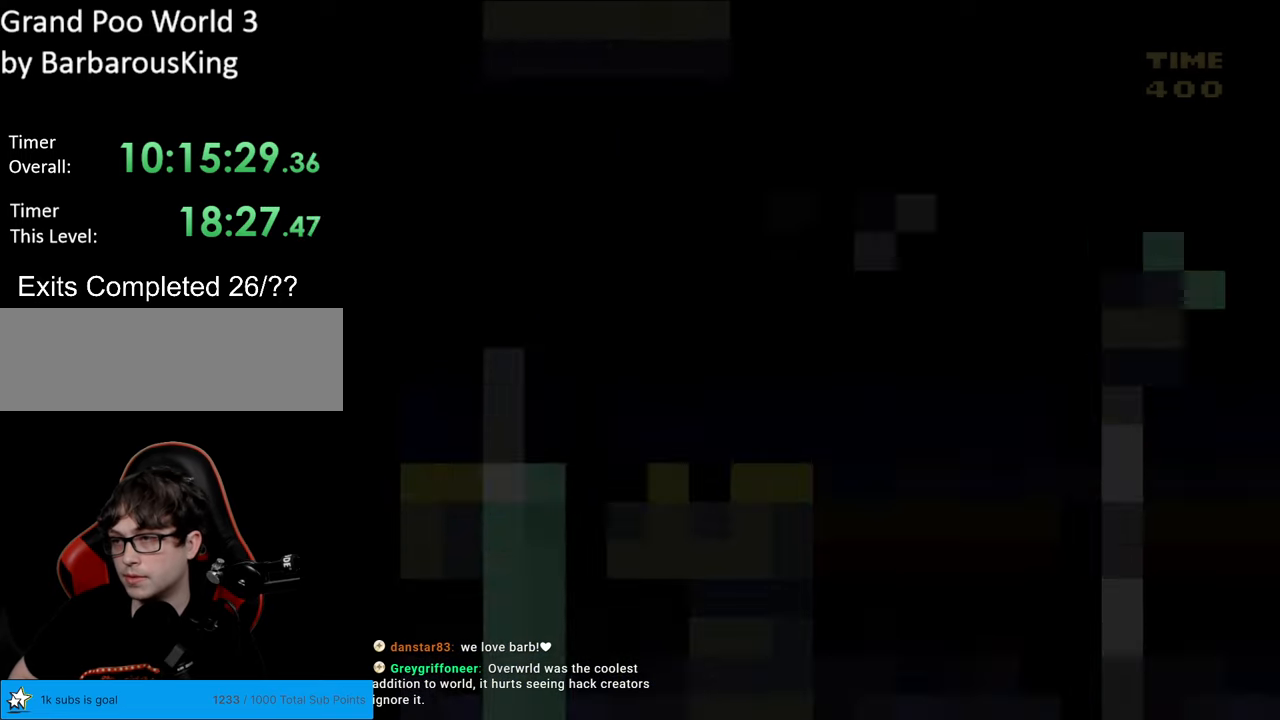
{"buttons": ["Y", "DPAD_RIGHT"], "events": [[233, "DPAD_RIGHT", "down"], [233, "Y", "down"]]}
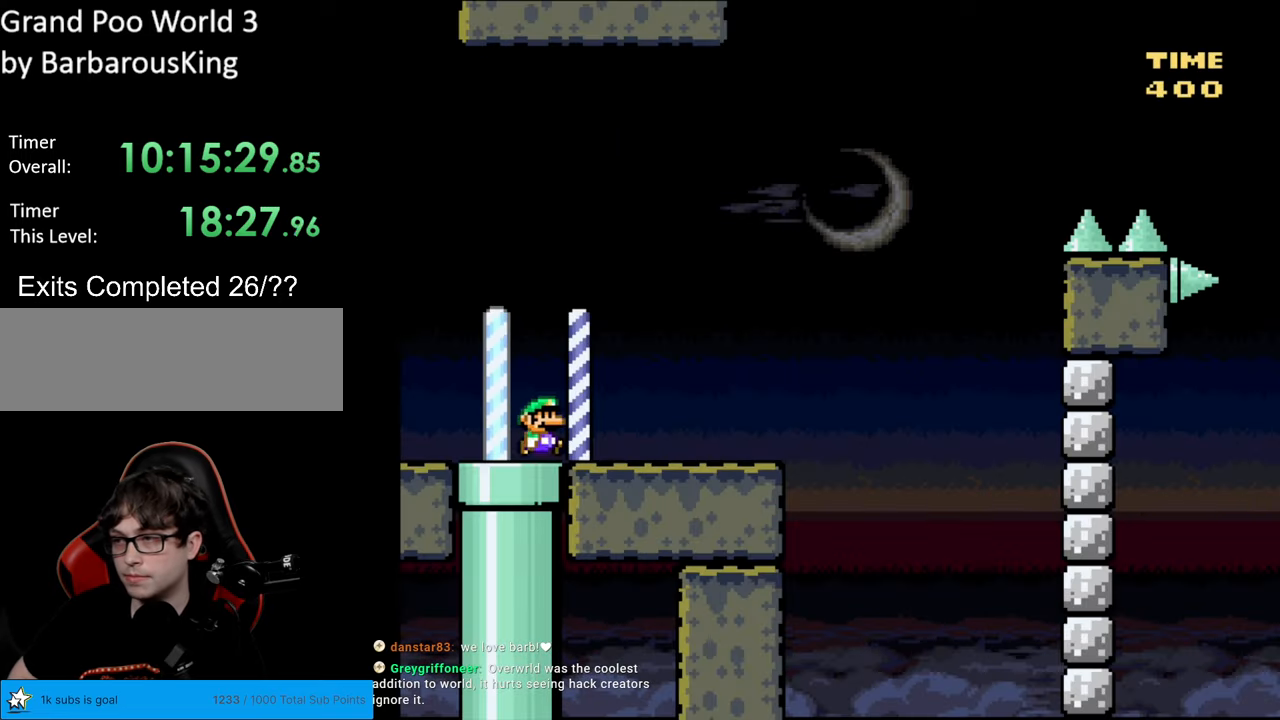
{"buttons": ["B", "Y", "DPAD_RIGHT"], "events": [[417, "B", "down"]]}
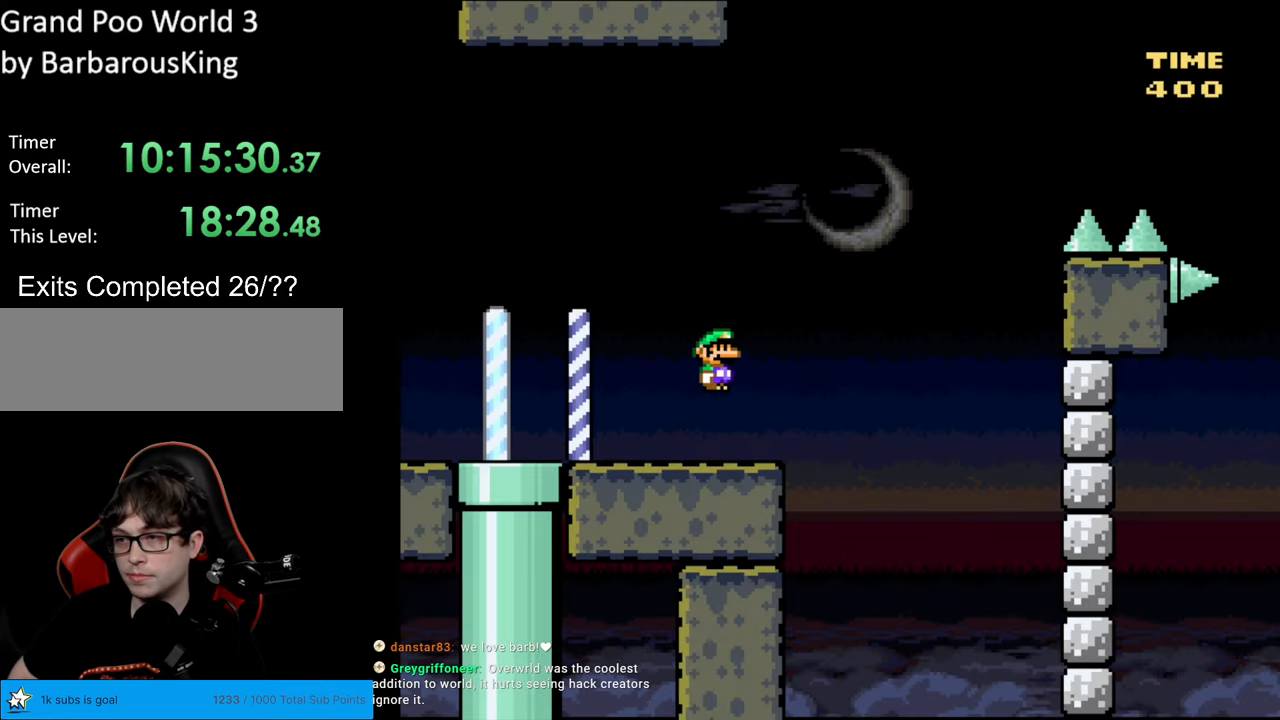
{"buttons": ["B", "Y", "DPAD_RIGHT"], "events": []}
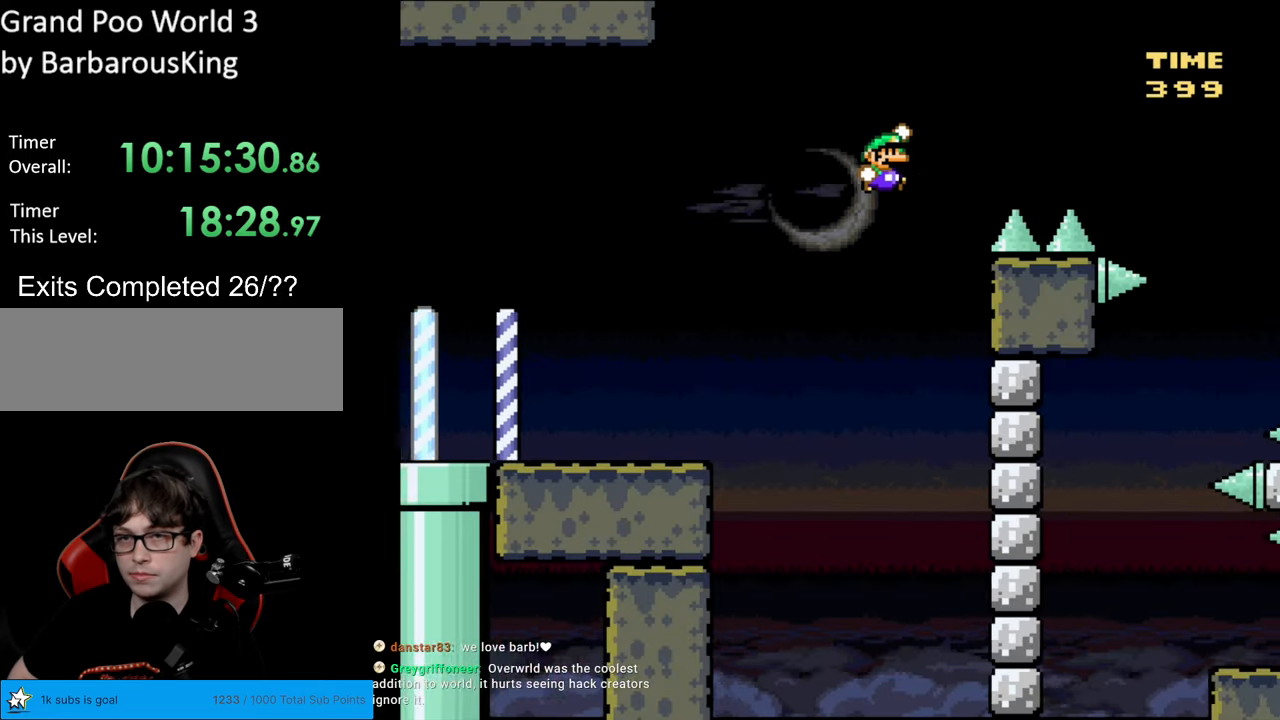
{"buttons": ["B", "Y", "DPAD_RIGHT"], "events": []}
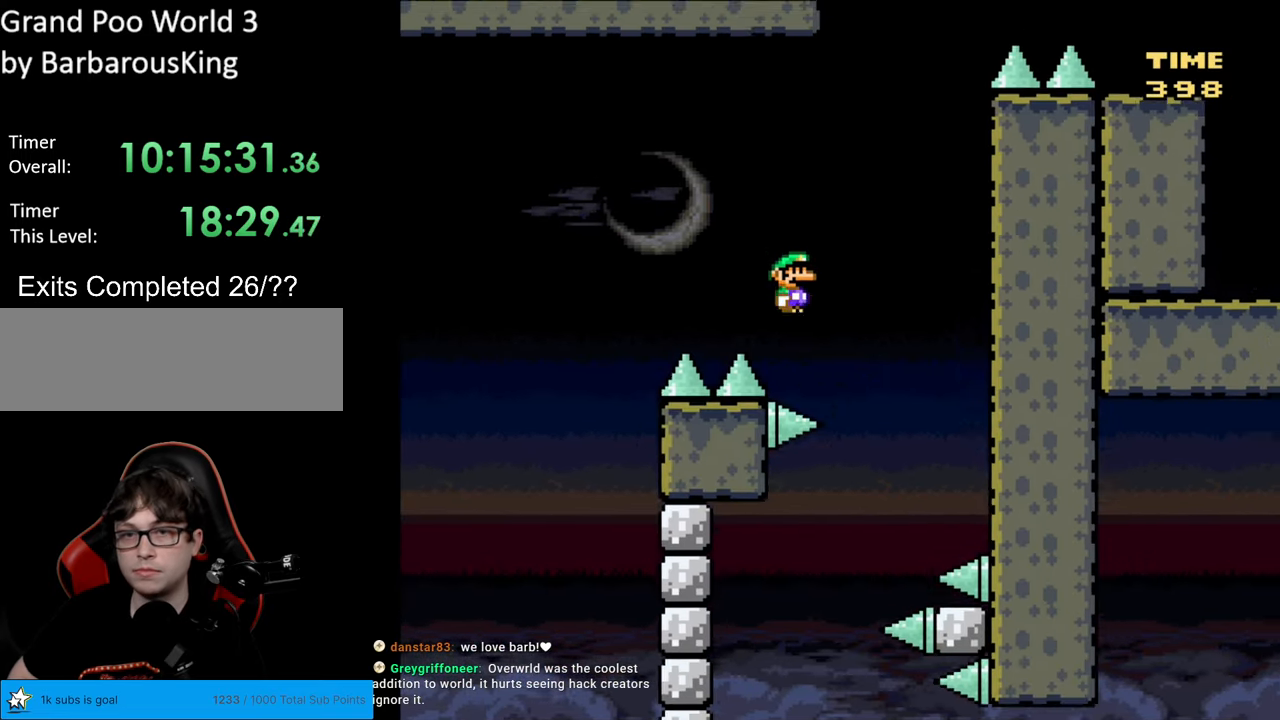
{"buttons": ["B", "Y"], "events": [[133, "DPAD_RIGHT", "up"], [317, "DPAD_LEFT", "down"], [467, "DPAD_LEFT", "up"]]}
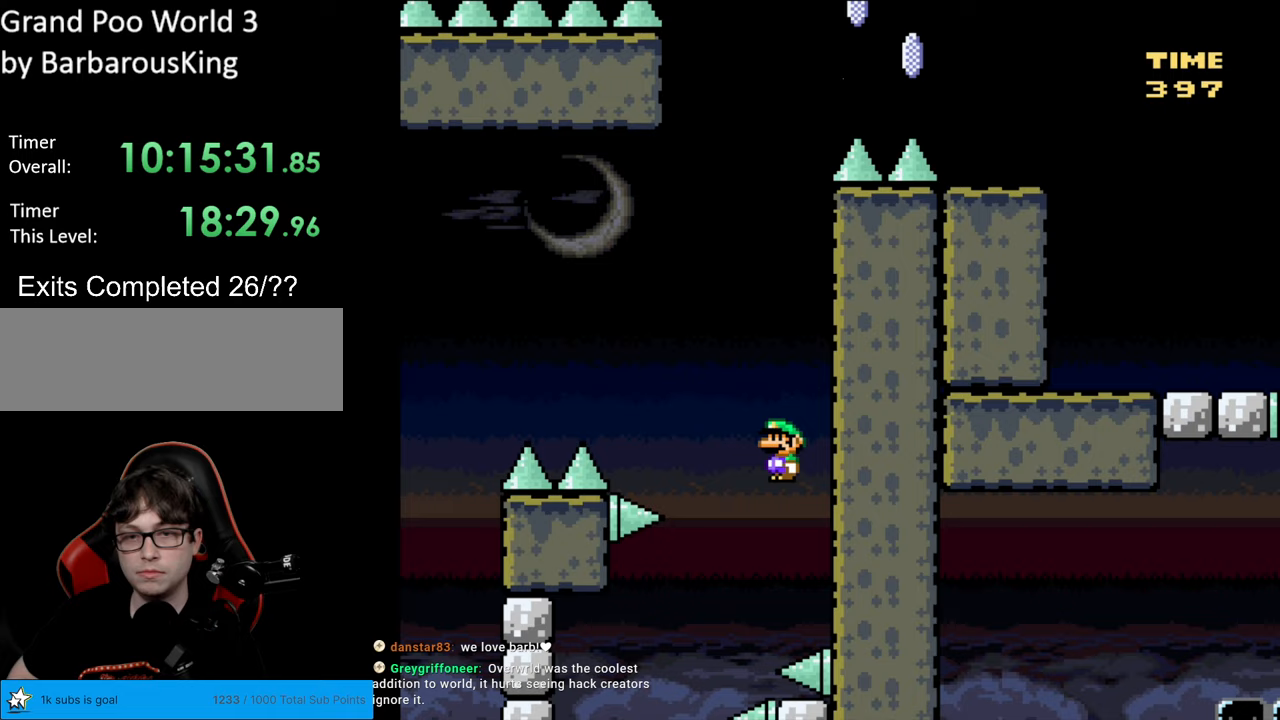
{"buttons": ["B", "Y", "DPAD_RIGHT"], "events": [[150, "DPAD_LEFT", "down"], [417, "DPAD_LEFT", "up"], [467, "DPAD_RIGHT", "down"]]}
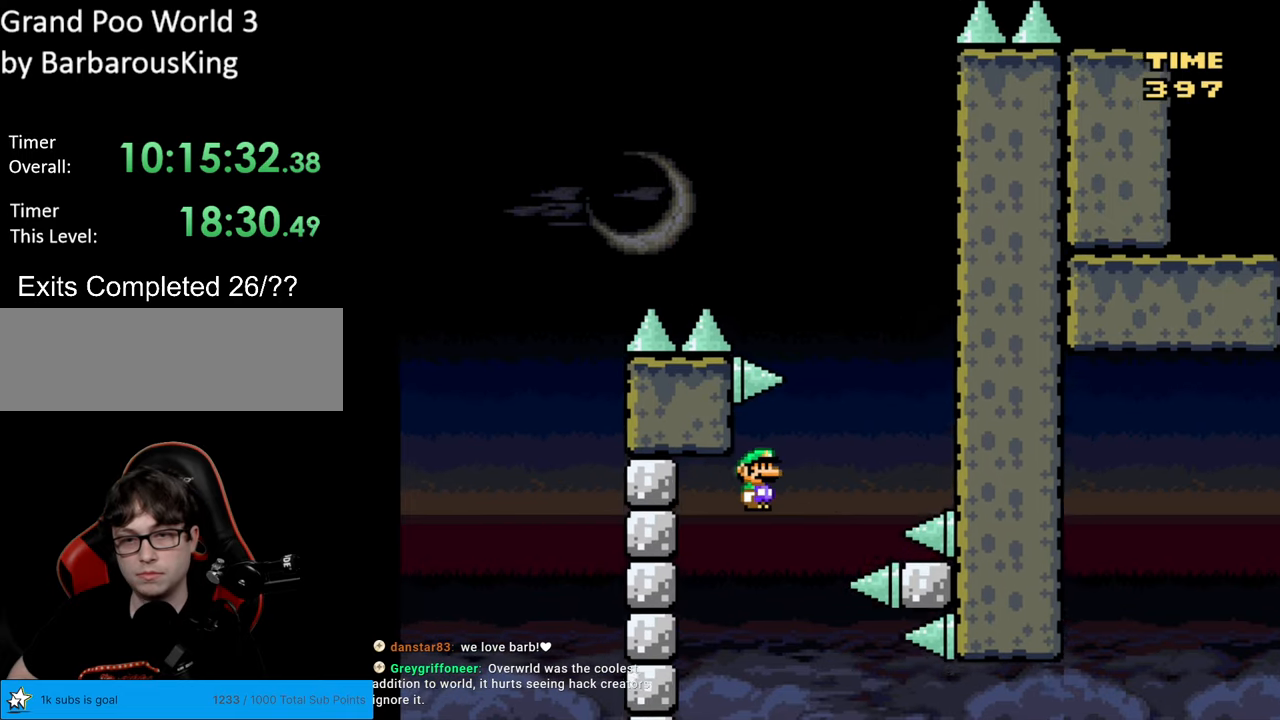
{"buttons": ["B", "Y", "DPAD_RIGHT"], "events": [[367, "DPAD_RIGHT", "up"], [467, "DPAD_RIGHT", "down"]]}
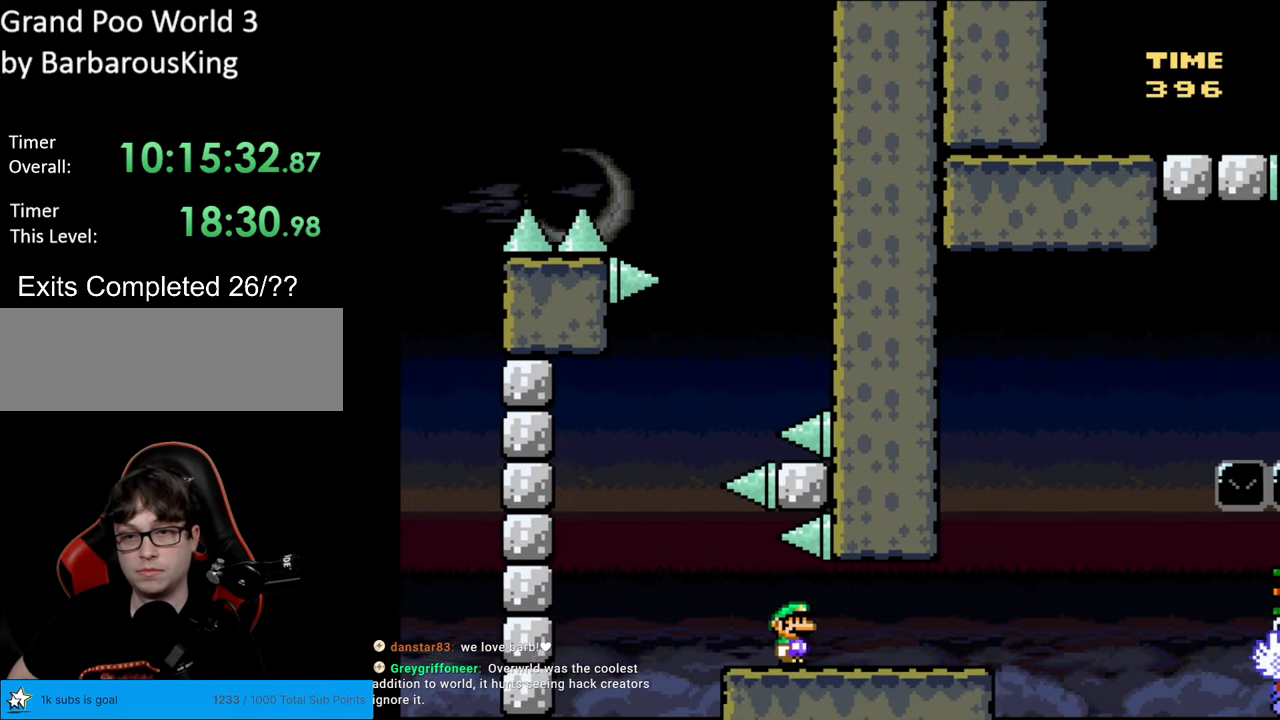
{"buttons": ["B", "Y", "DPAD_RIGHT"], "events": [[50, "B", "up"], [367, "B", "down"]]}
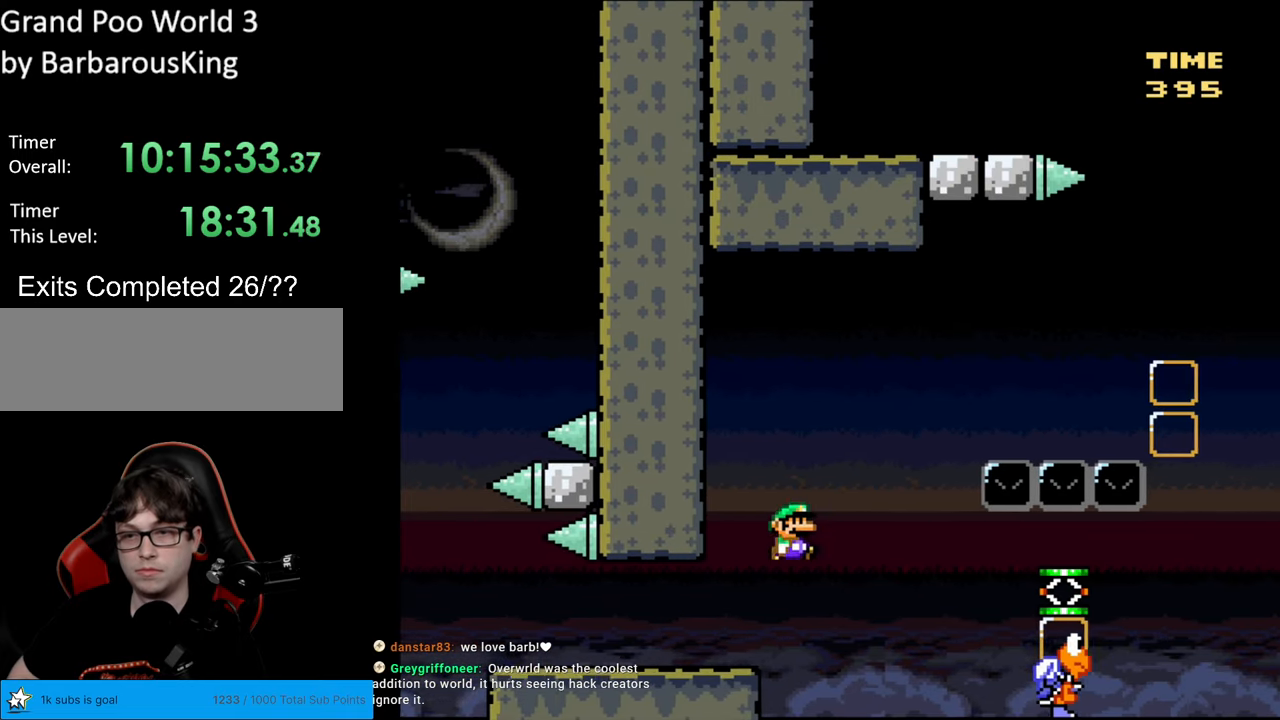
{"buttons": ["B", "Y", "DPAD_RIGHT"], "events": []}
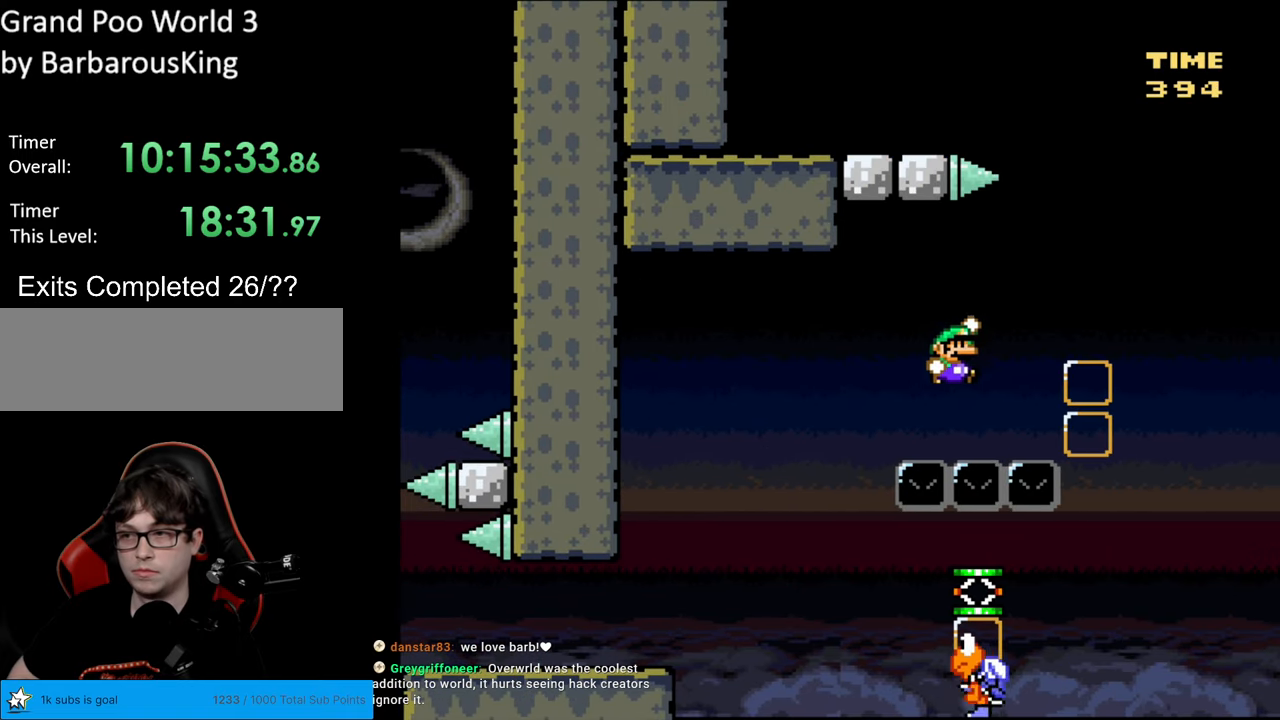
{"buttons": ["B", "Y"], "events": [[417, "DPAD_RIGHT", "up"]]}
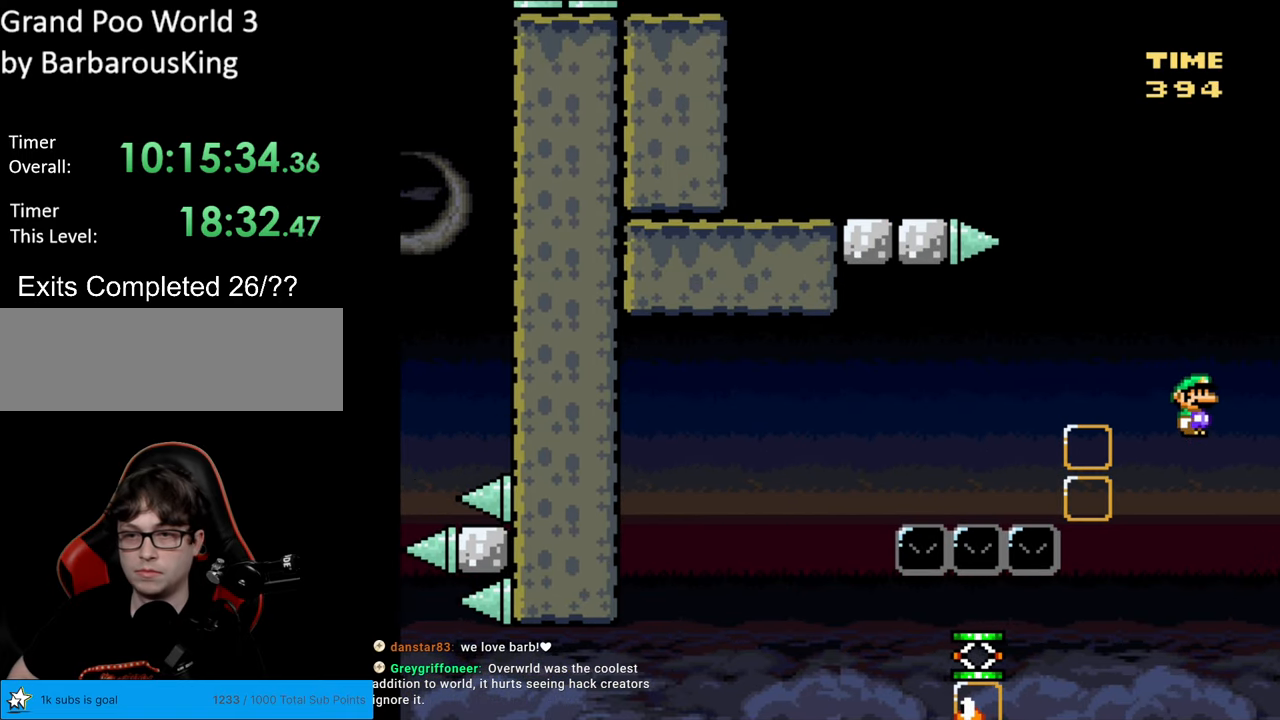
{"buttons": ["B", "Y", "DPAD_LEFT"], "events": [[433, "DPAD_LEFT", "down"]]}
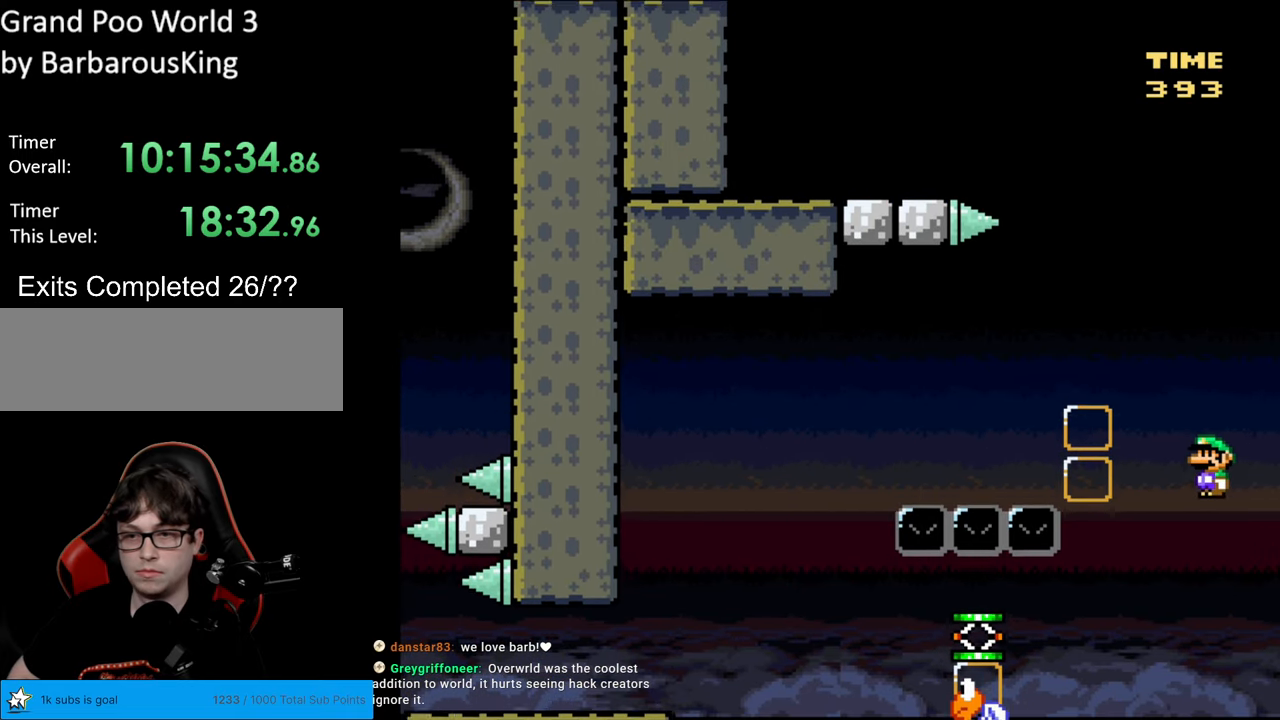
{"buttons": ["Y", "DPAD_LEFT"], "events": [[133, "DPAD_LEFT", "up"], [433, "B", "up"], [433, "DPAD_LEFT", "down"]]}
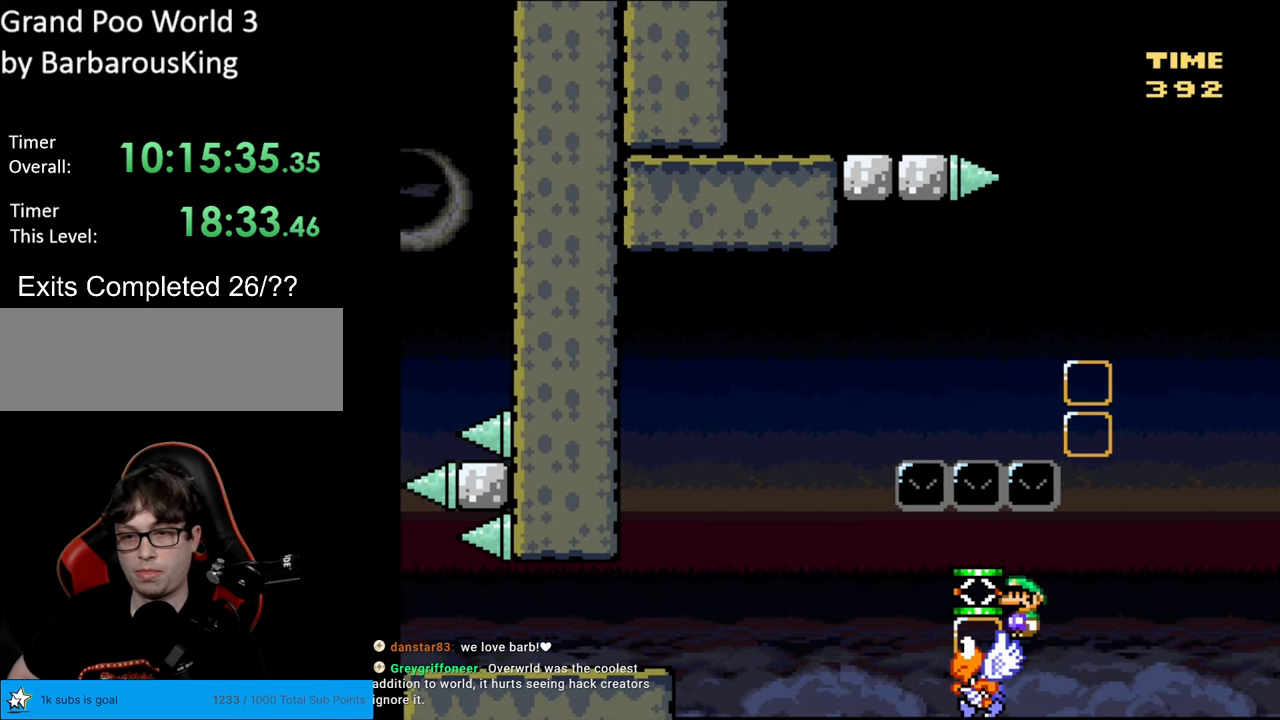
{"buttons": ["B", "Y", "DPAD_LEFT"], "events": [[183, "B", "down"]]}
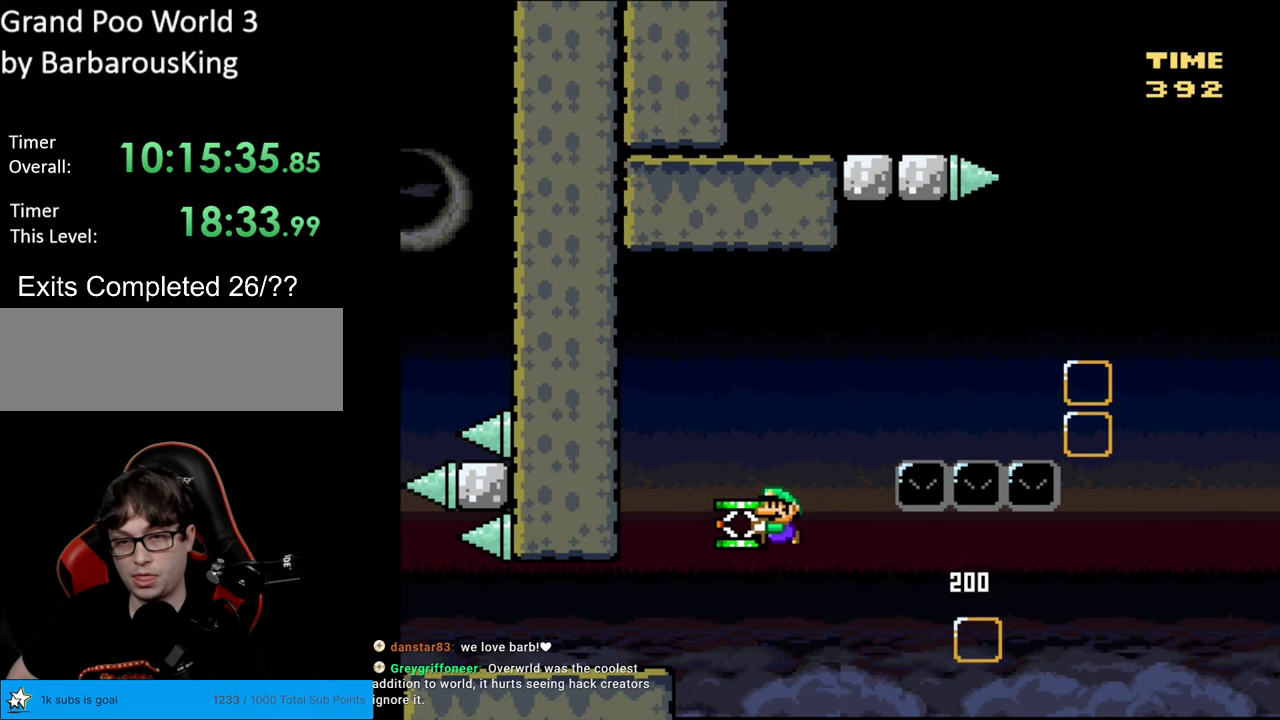
{"buttons": ["Y", "DPAD_RIGHT"], "events": [[83, "B", "up"], [400, "DPAD_LEFT", "up"], [417, "DPAD_RIGHT", "down"]]}
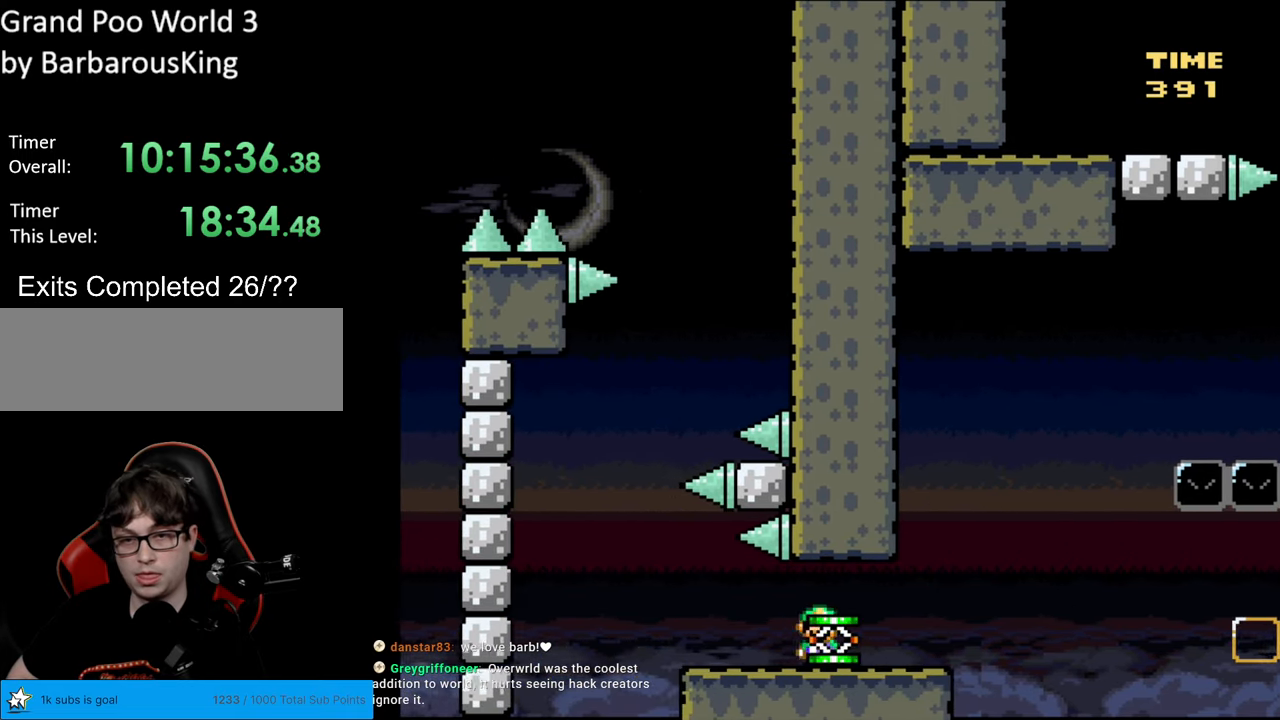
{"buttons": ["Y", "DPAD_RIGHT"], "events": []}